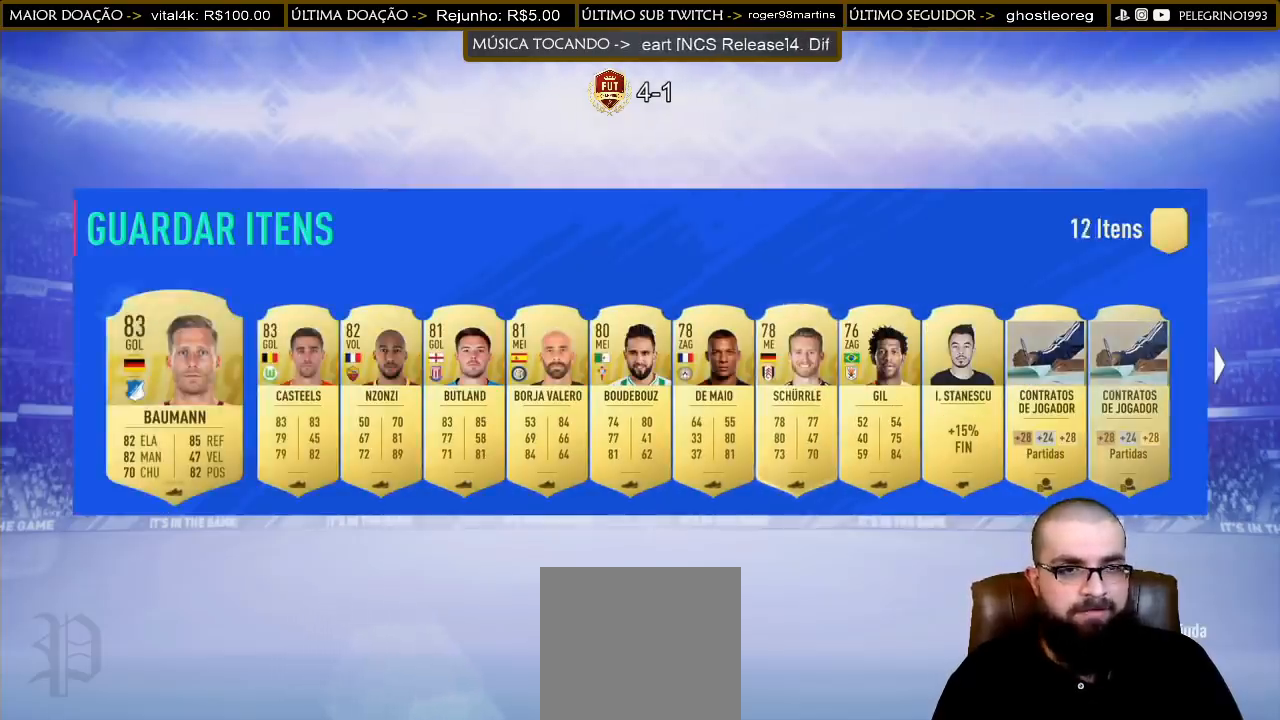
Gameplay with a controller (PlayStation layout); each line is a JSON object with the inputs held at the frame after it. "events" lists button and stick changes between this image and that frame as [ms after this image, input, new state], when the widget could be followed in between.
{"buttons": ["DPAD_RIGHT"], "left_stick": "center", "right_stick": "center", "events": [[100, "DPAD_RIGHT", "down"], [233, "DPAD_RIGHT", "up"], [300, "DPAD_RIGHT", "down"], [433, "DPAD_RIGHT", "up"], [500, "DPAD_RIGHT", "down"]]}
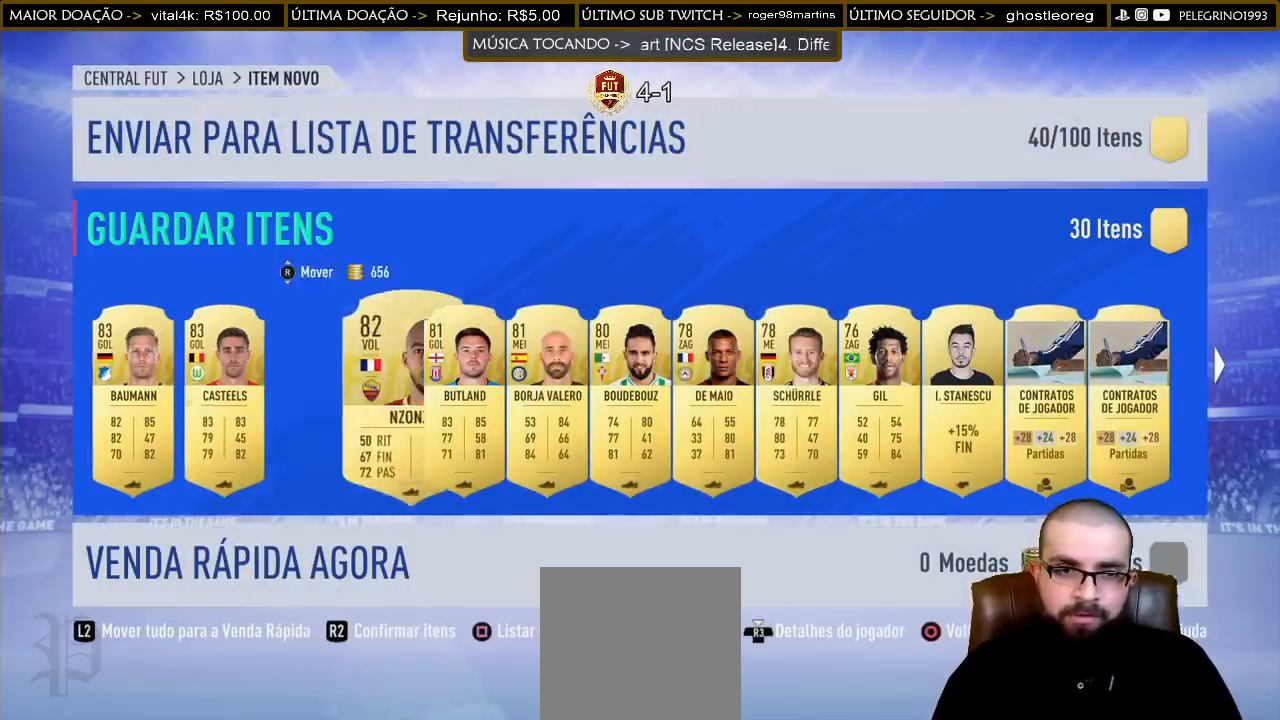
{"buttons": [], "left_stick": "center", "right_stick": "center", "events": [[67, "DPAD_RIGHT", "up"], [200, "DPAD_RIGHT", "down"], [300, "DPAD_RIGHT", "up"], [367, "DPAD_RIGHT", "down"], [433, "DPAD_RIGHT", "up"]]}
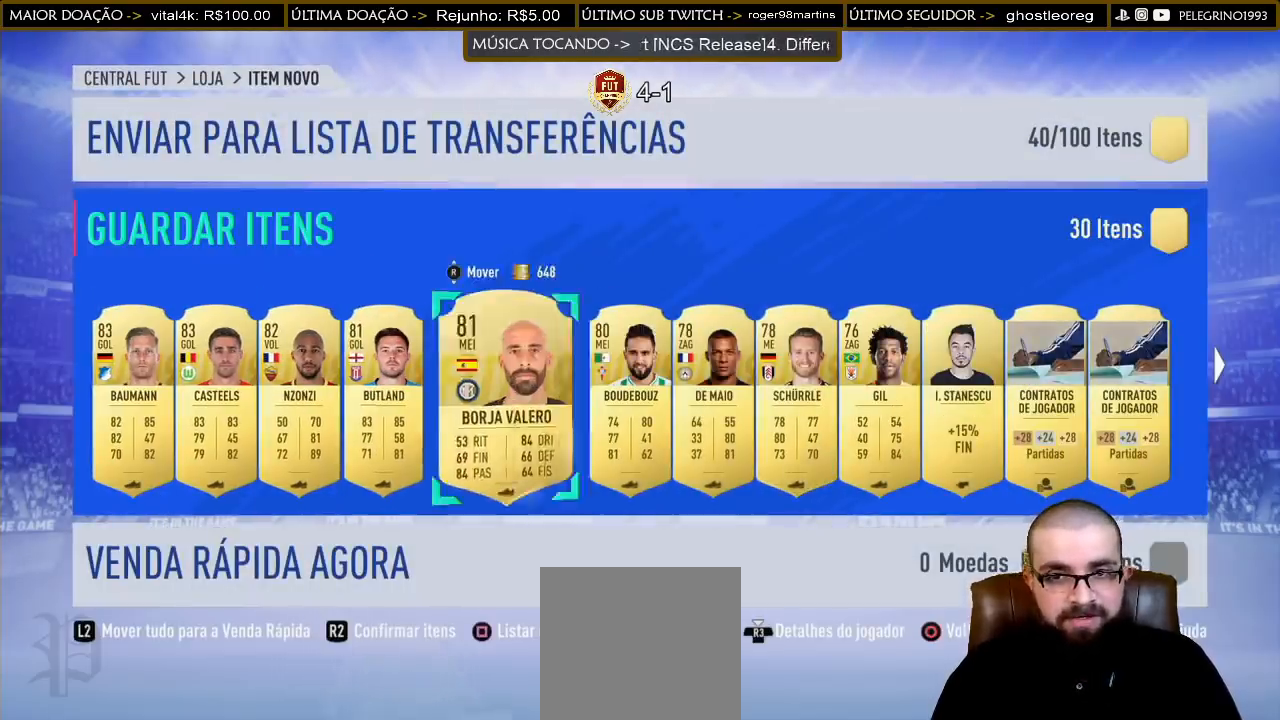
{"buttons": [], "left_stick": "center", "right_stick": "center", "events": [[33, "DPAD_RIGHT", "down"], [67, "DPAD_RIGHT", "up"], [167, "DPAD_RIGHT", "down"], [200, "DPAD_RIGHT", "up"], [333, "DPAD_RIGHT", "down"], [367, "DPAD_RIGHT", "up"]]}
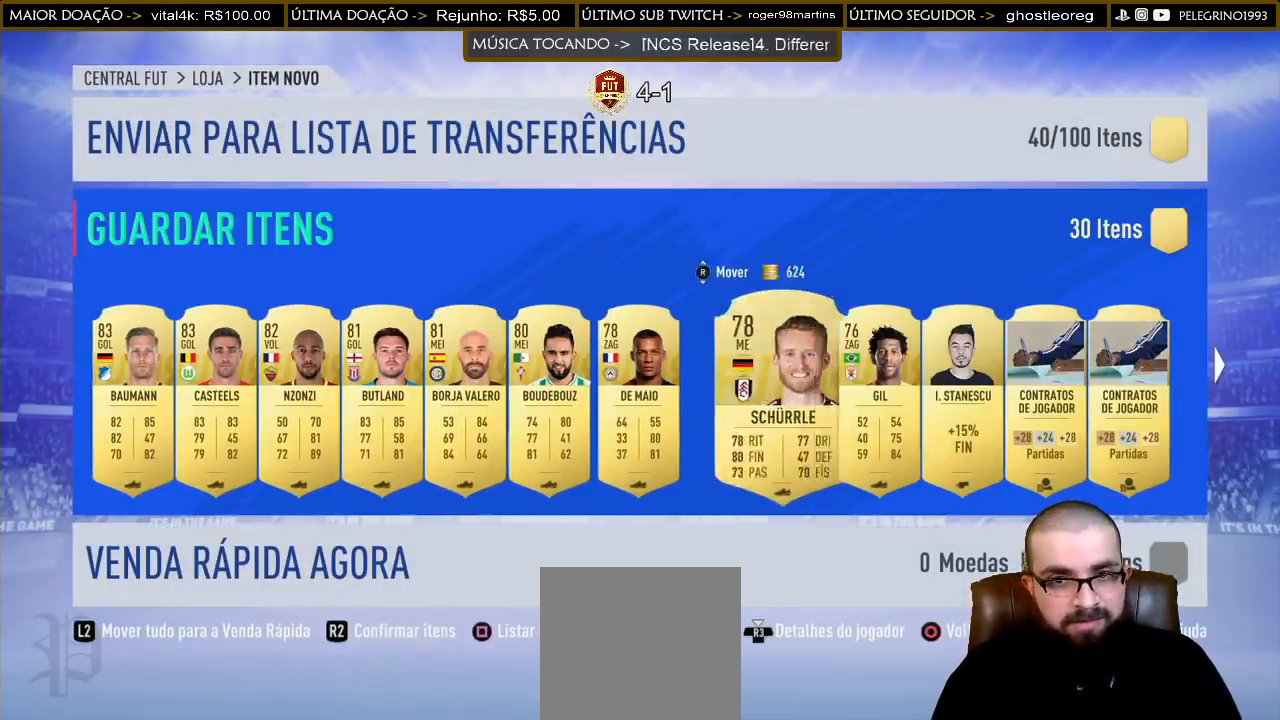
{"buttons": [], "left_stick": "center", "right_stick": "center", "events": [[33, "DPAD_RIGHT", "down"], [100, "DPAD_RIGHT", "up"]]}
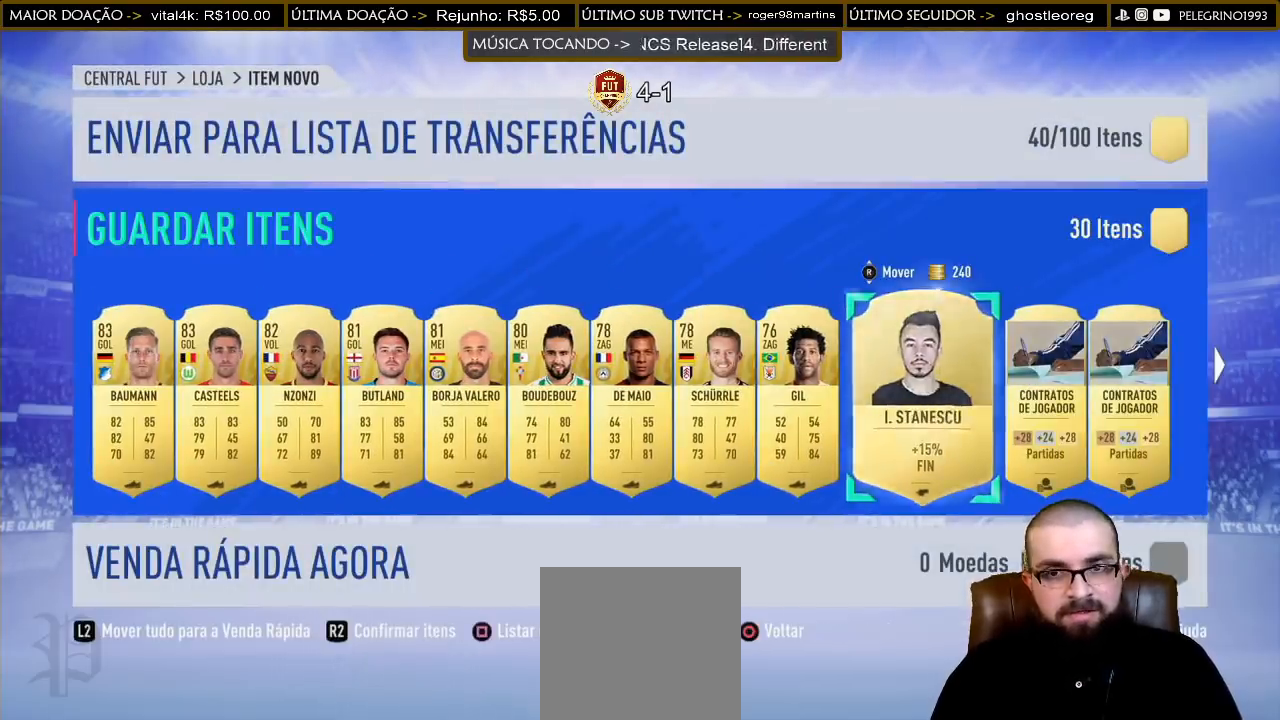
{"buttons": [], "left_stick": "center", "right_stick": "center", "events": [[200, "right_stick", "down"], [367, "right_stick", "center"]]}
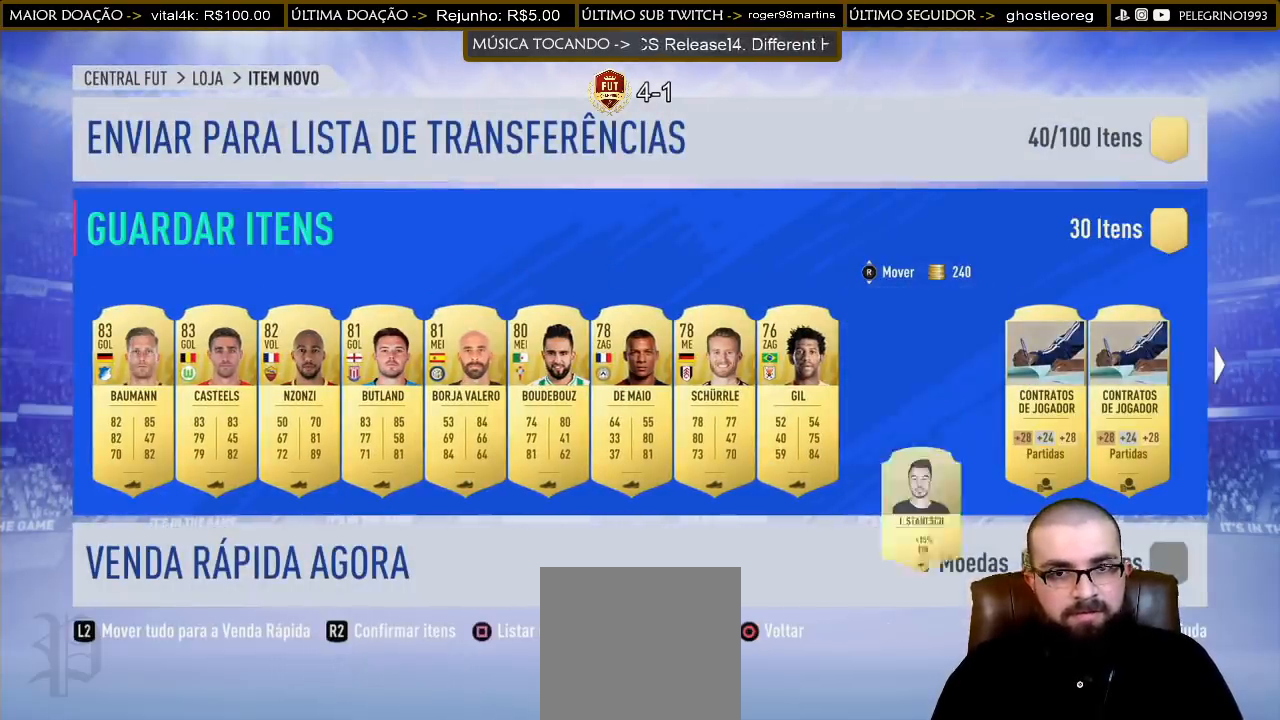
{"buttons": [], "left_stick": "center", "right_stick": "center", "events": []}
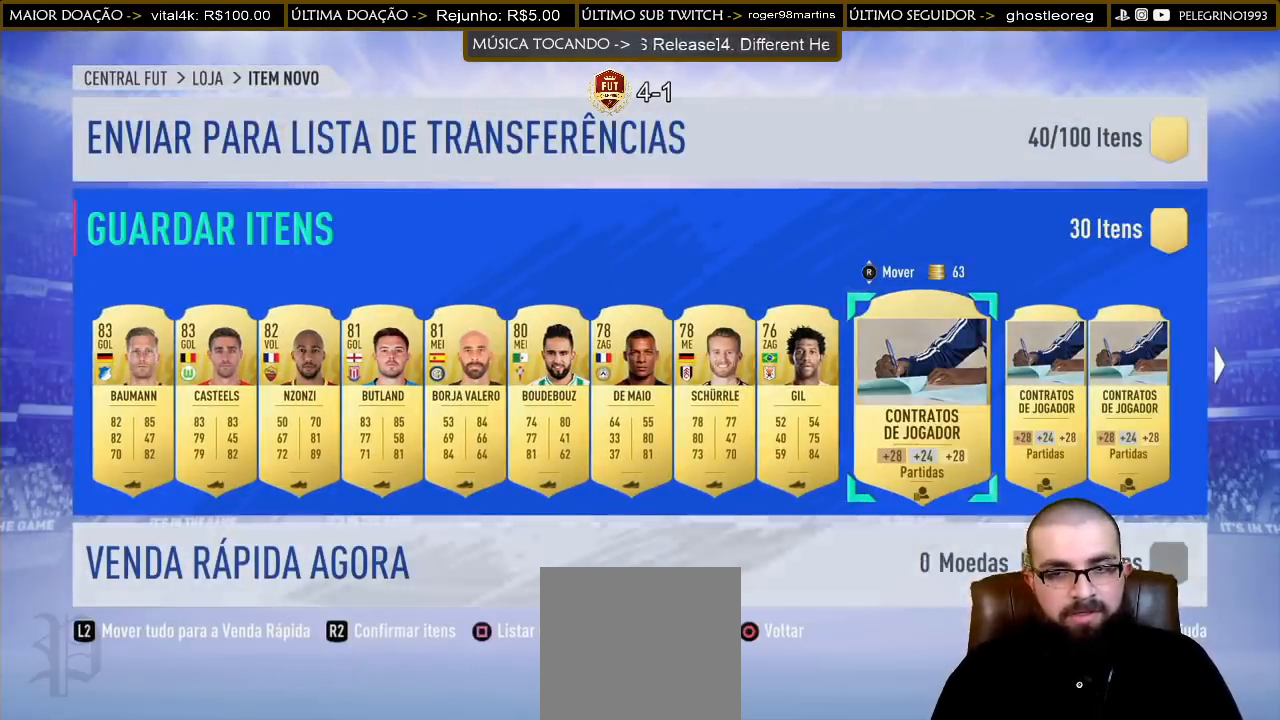
{"buttons": [], "left_stick": "center", "right_stick": "down", "events": [[433, "right_stick", "down"]]}
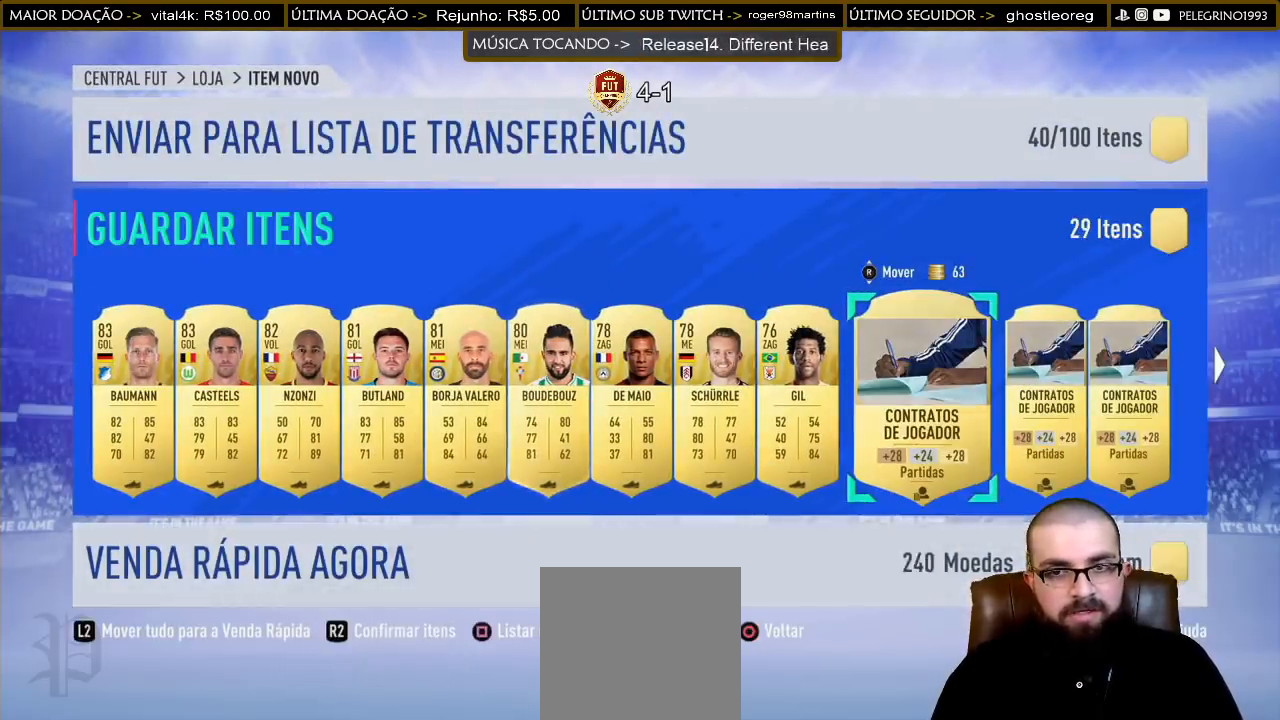
{"buttons": [], "left_stick": "center", "right_stick": "center", "events": [[100, "right_stick", "center"]]}
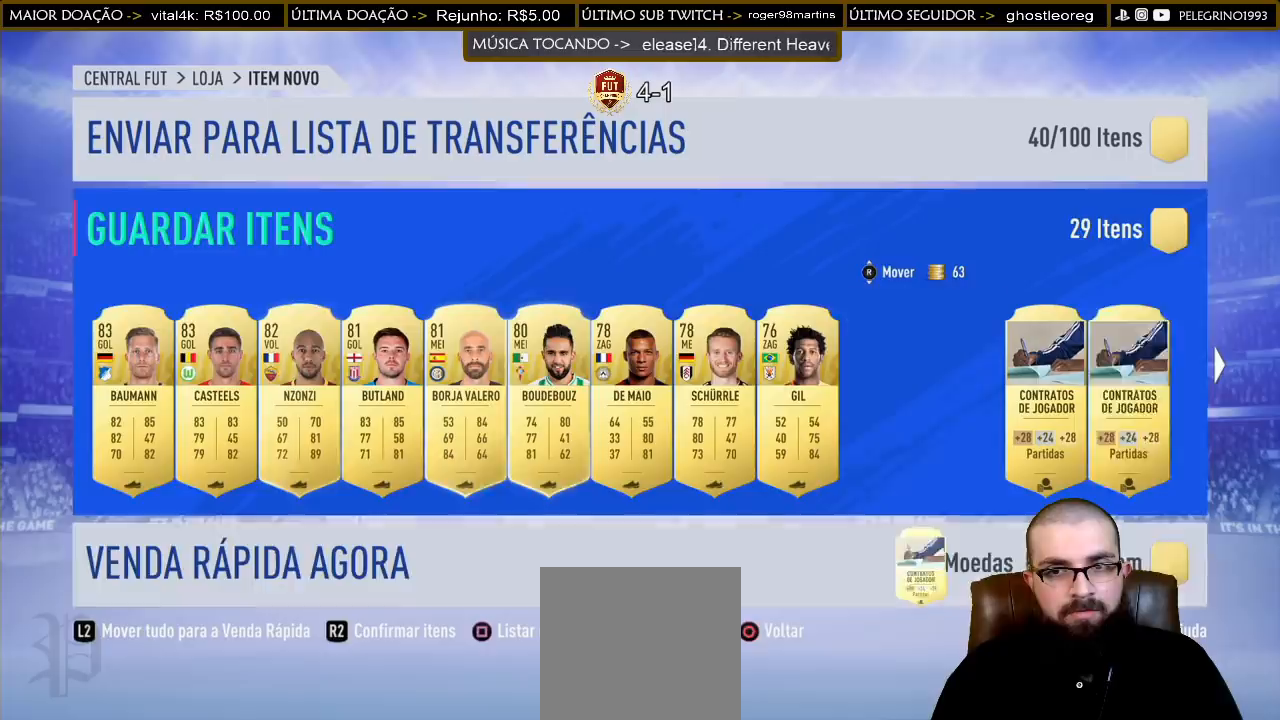
{"buttons": [], "left_stick": "center", "right_stick": "center", "events": [[367, "DPAD_DOWN", "down"], [433, "DPAD_DOWN", "up"]]}
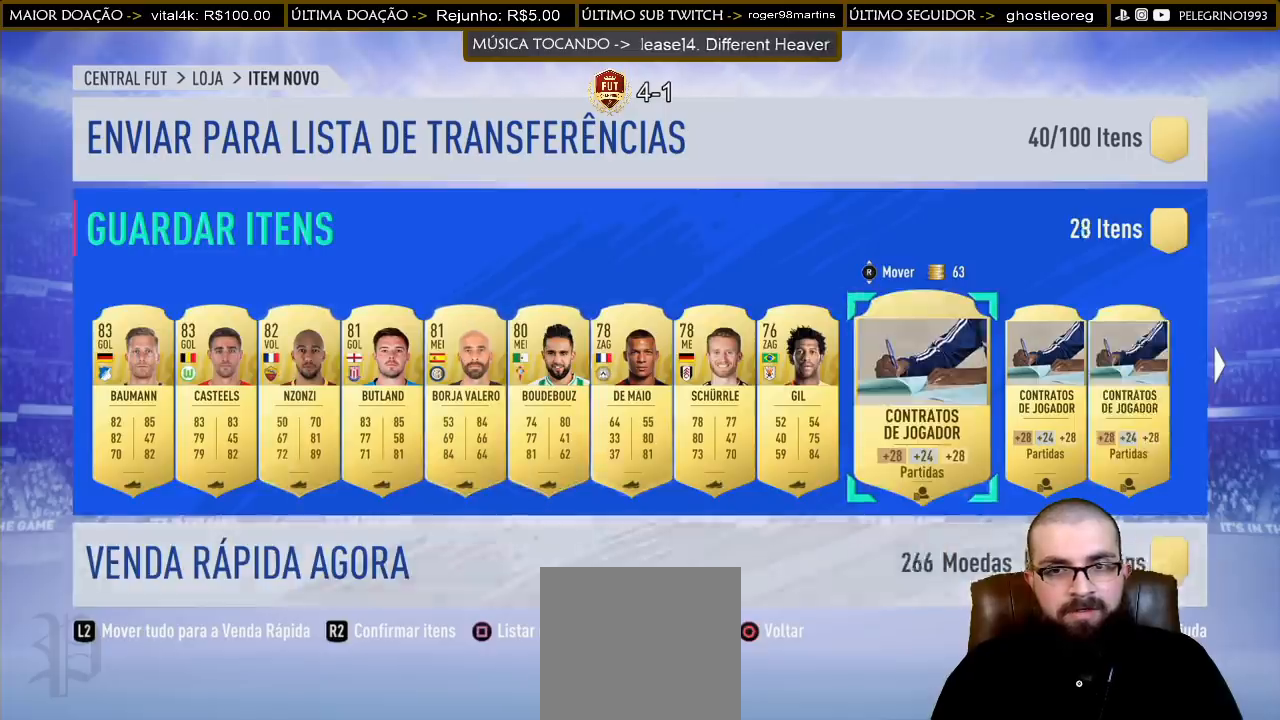
{"buttons": [], "left_stick": "center", "right_stick": "center", "events": []}
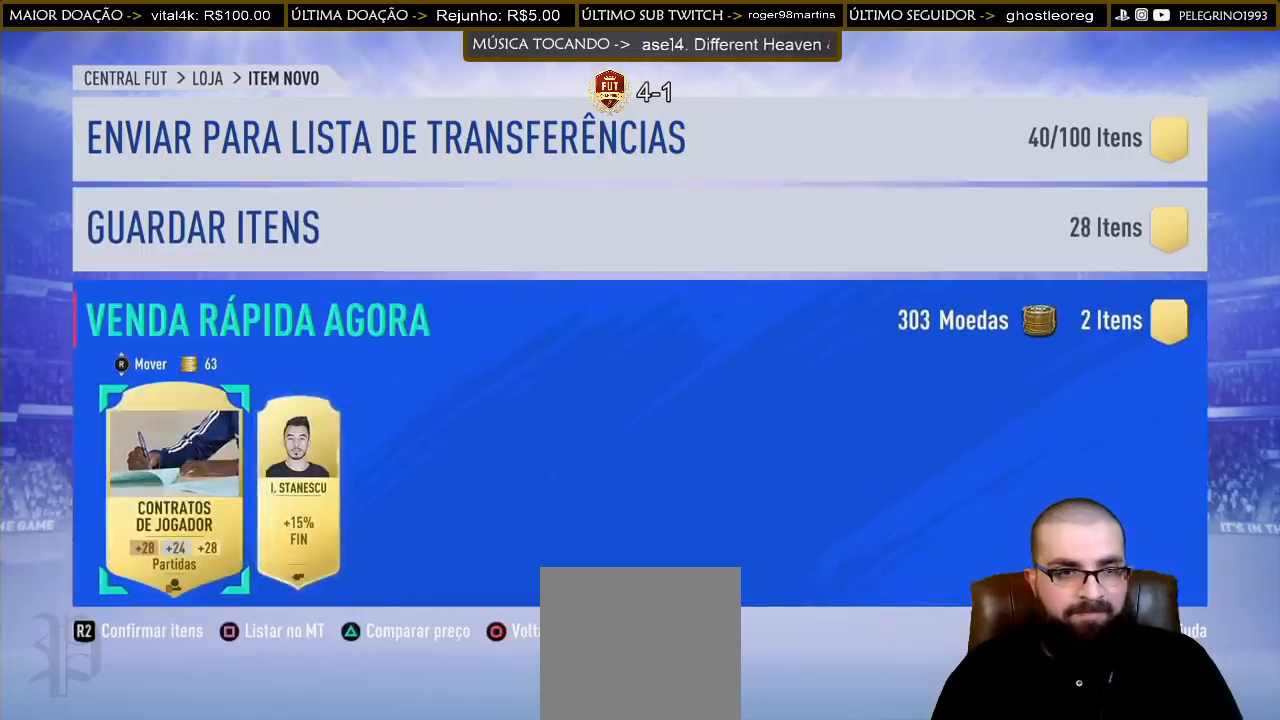
{"buttons": [], "left_stick": "center", "right_stick": "center", "events": [[233, "right_stick", "up"], [367, "right_stick", "center"]]}
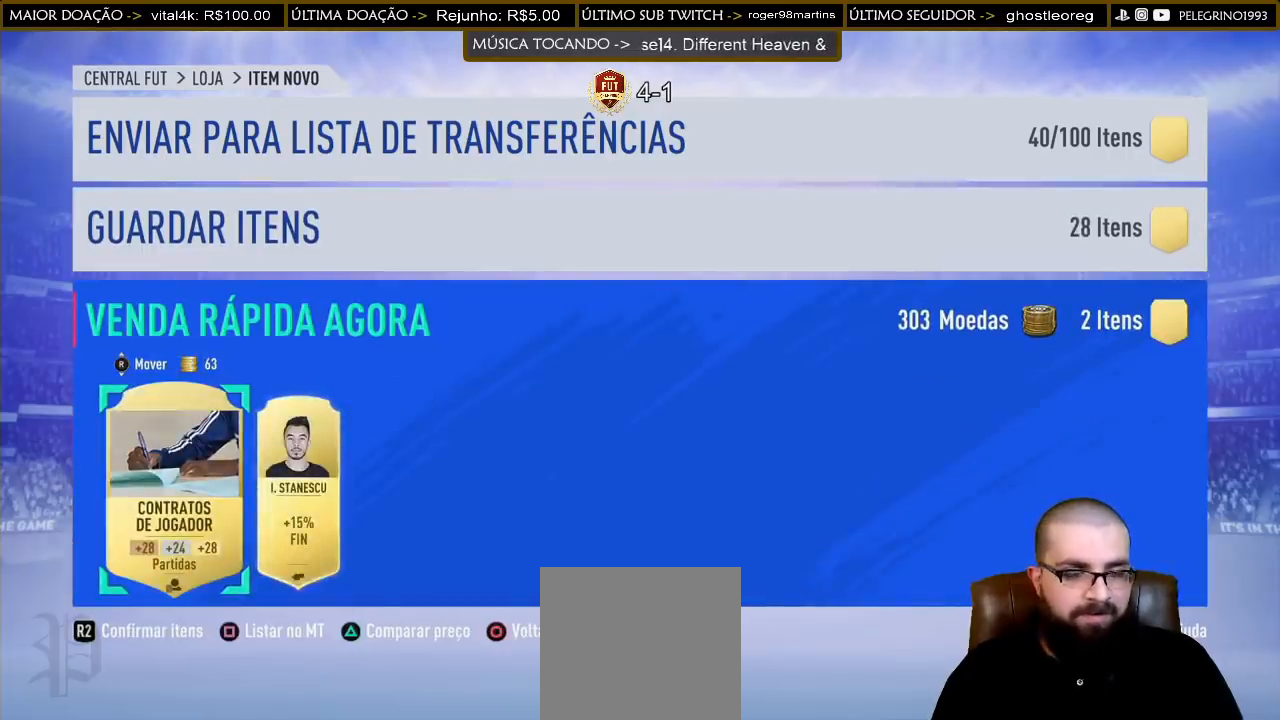
{"buttons": [], "left_stick": "center", "right_stick": "center", "events": [[200, "DPAD_UP", "down"], [267, "DPAD_UP", "up"]]}
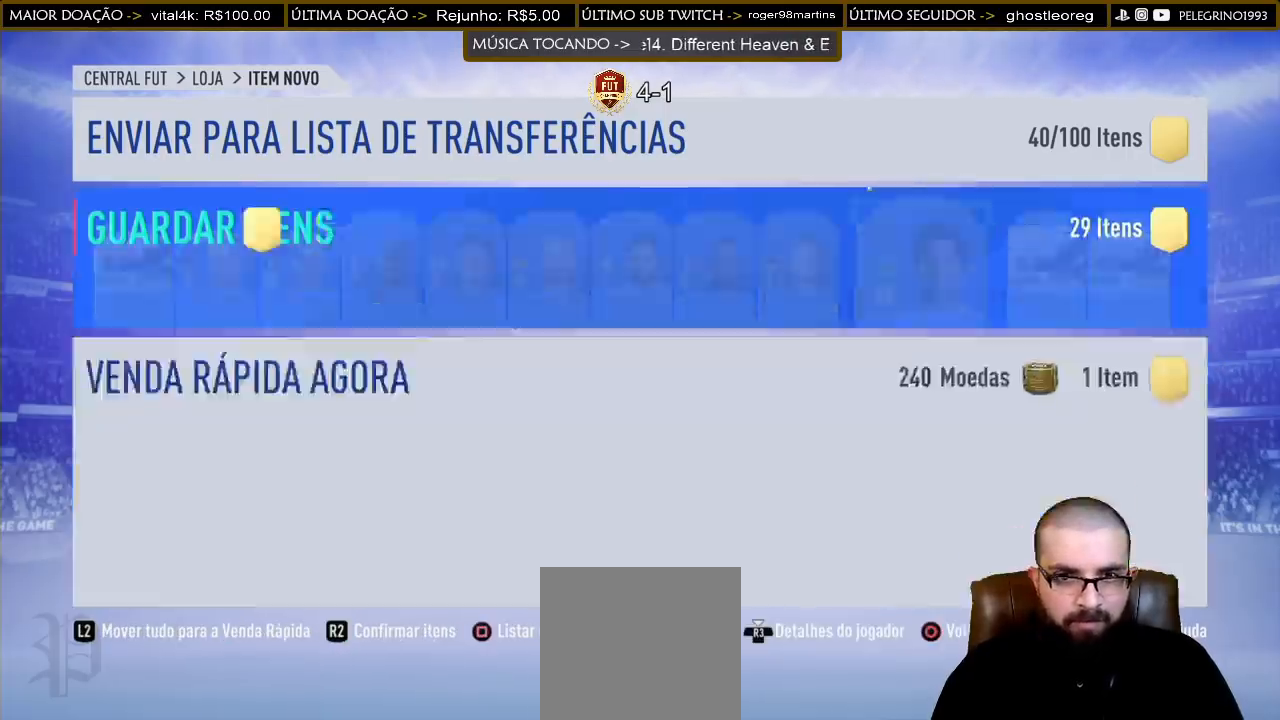
{"buttons": [], "left_stick": "center", "right_stick": "center", "events": []}
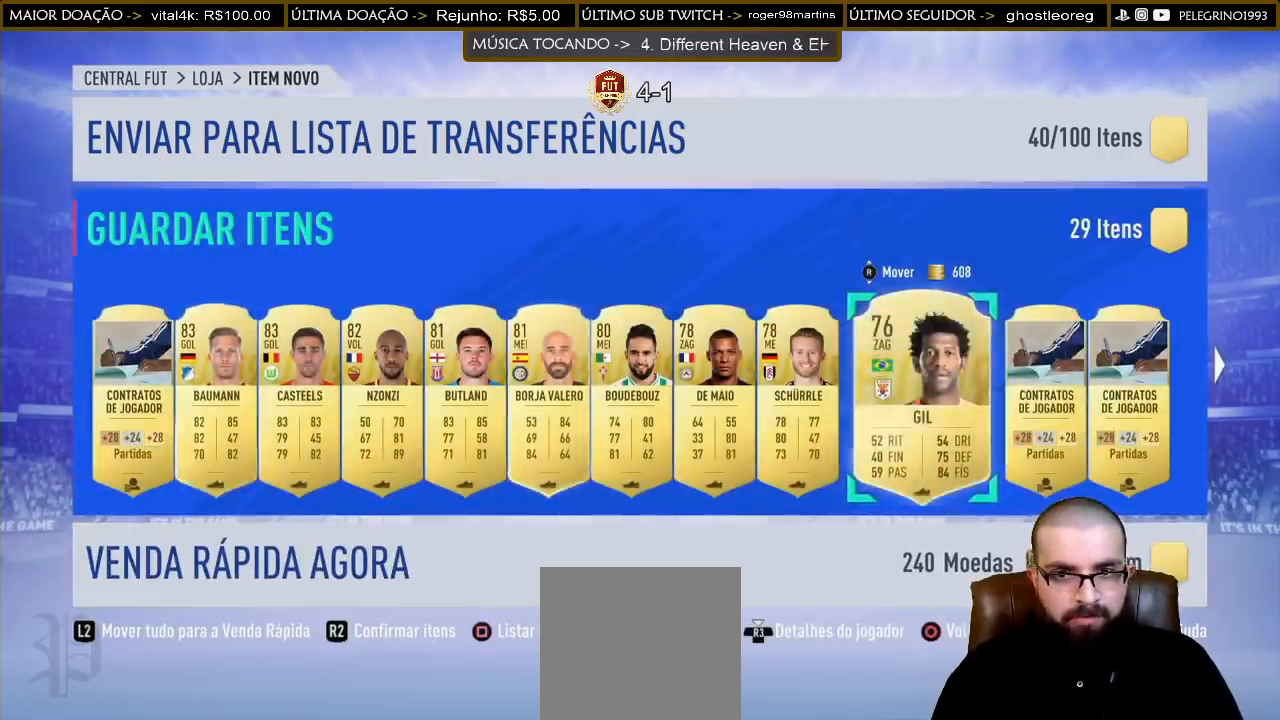
{"buttons": [], "left_stick": "center", "right_stick": "center", "events": [[67, "DPAD_RIGHT", "down"], [167, "DPAD_RIGHT", "up"]]}
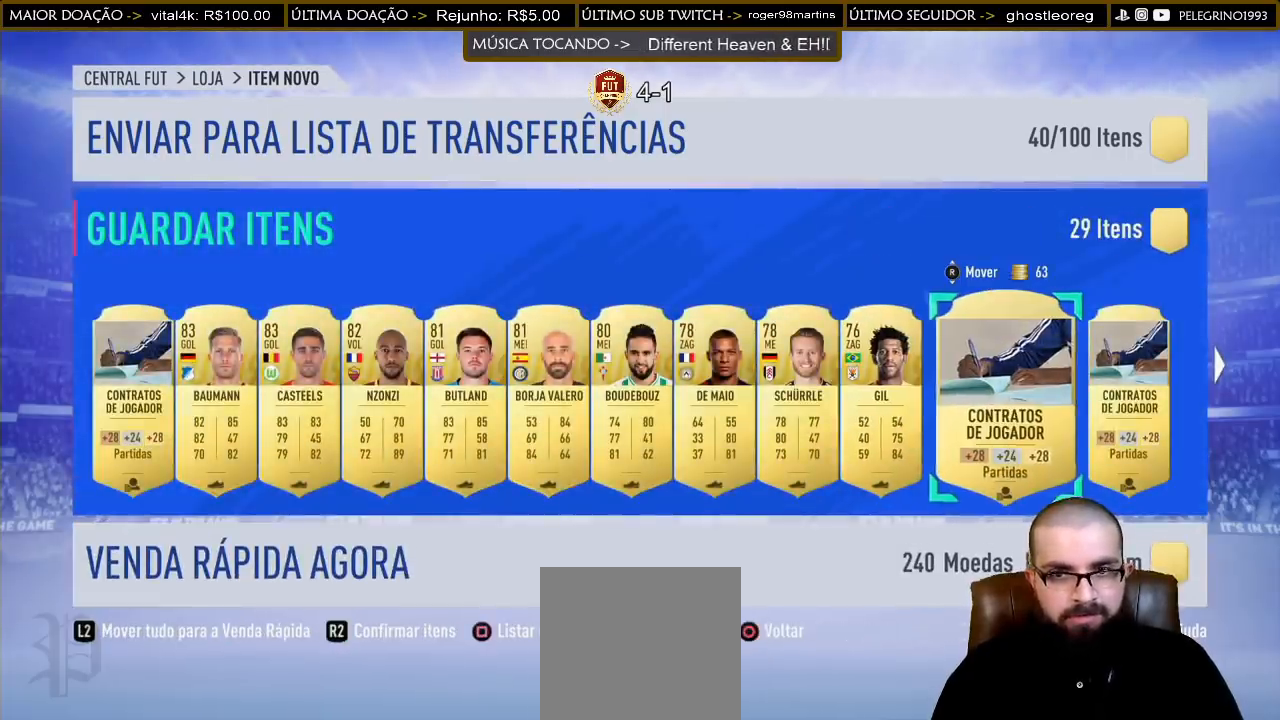
{"buttons": [], "left_stick": "center", "right_stick": "center", "events": []}
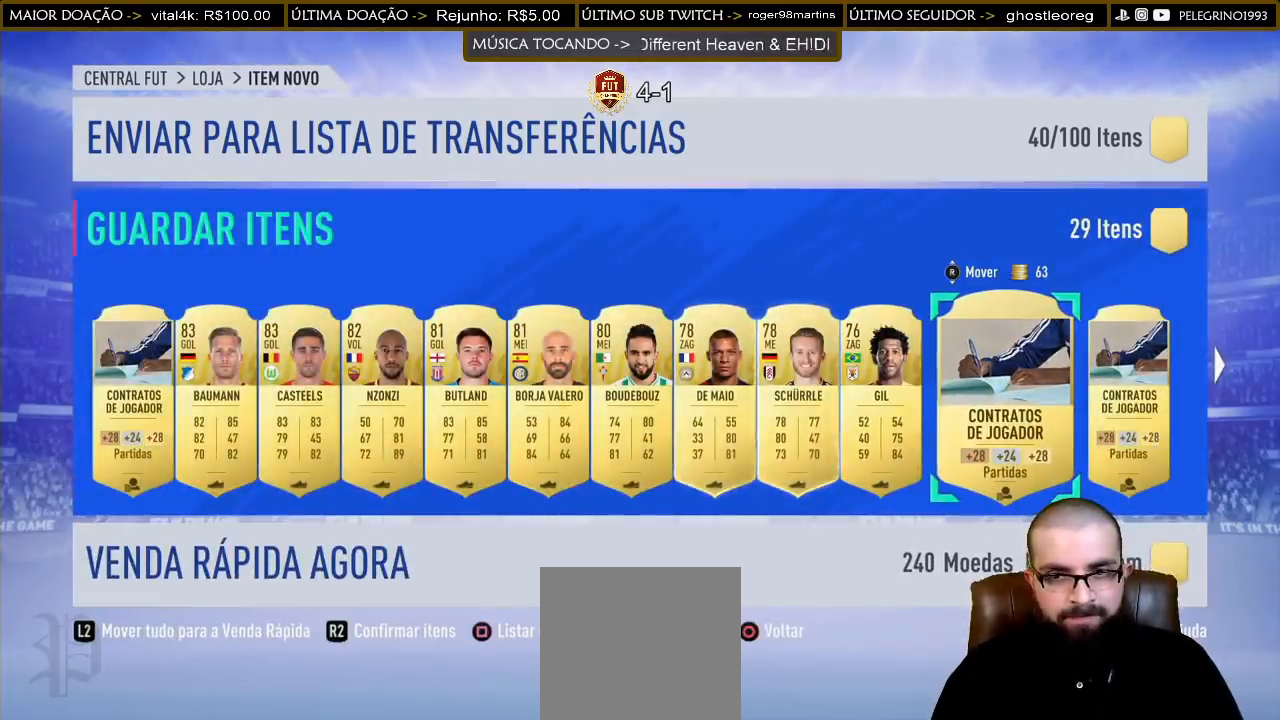
{"buttons": ["DPAD_RIGHT"], "left_stick": "center", "right_stick": "center", "events": [[500, "DPAD_RIGHT", "down"]]}
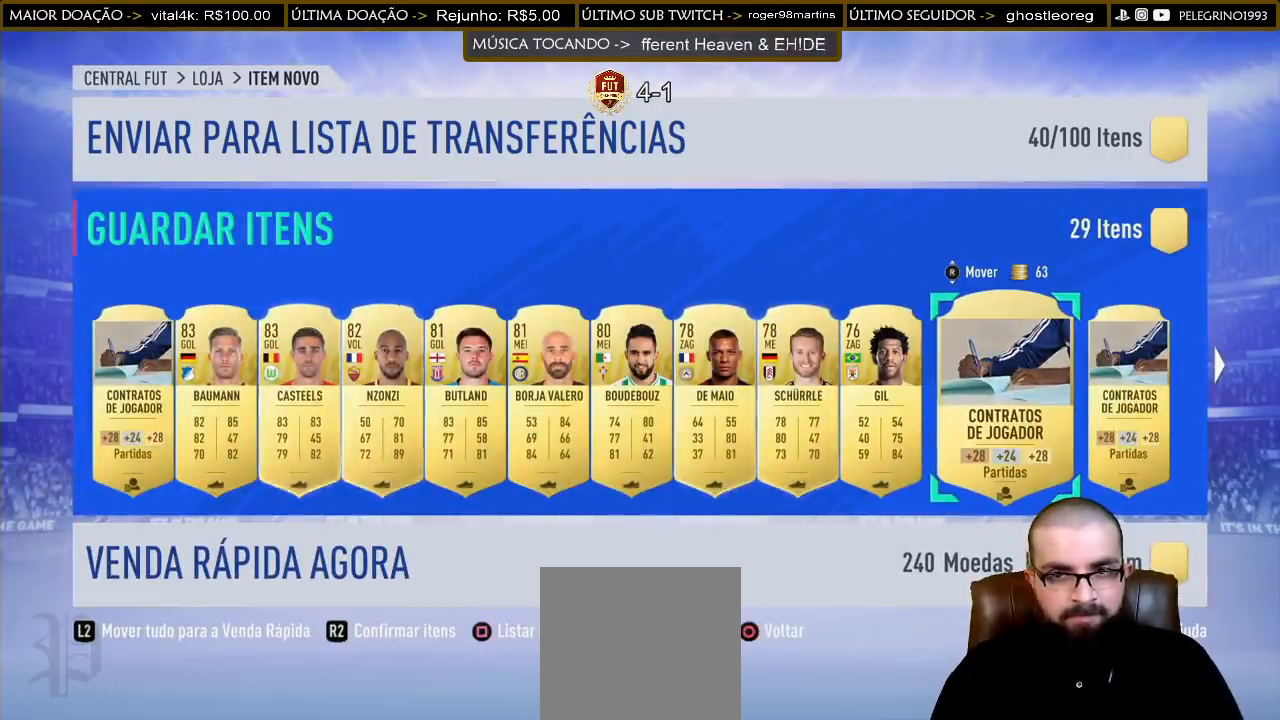
{"buttons": [], "left_stick": "center", "right_stick": "center", "events": [[100, "DPAD_RIGHT", "up"], [367, "DPAD_RIGHT", "down"], [467, "DPAD_RIGHT", "up"]]}
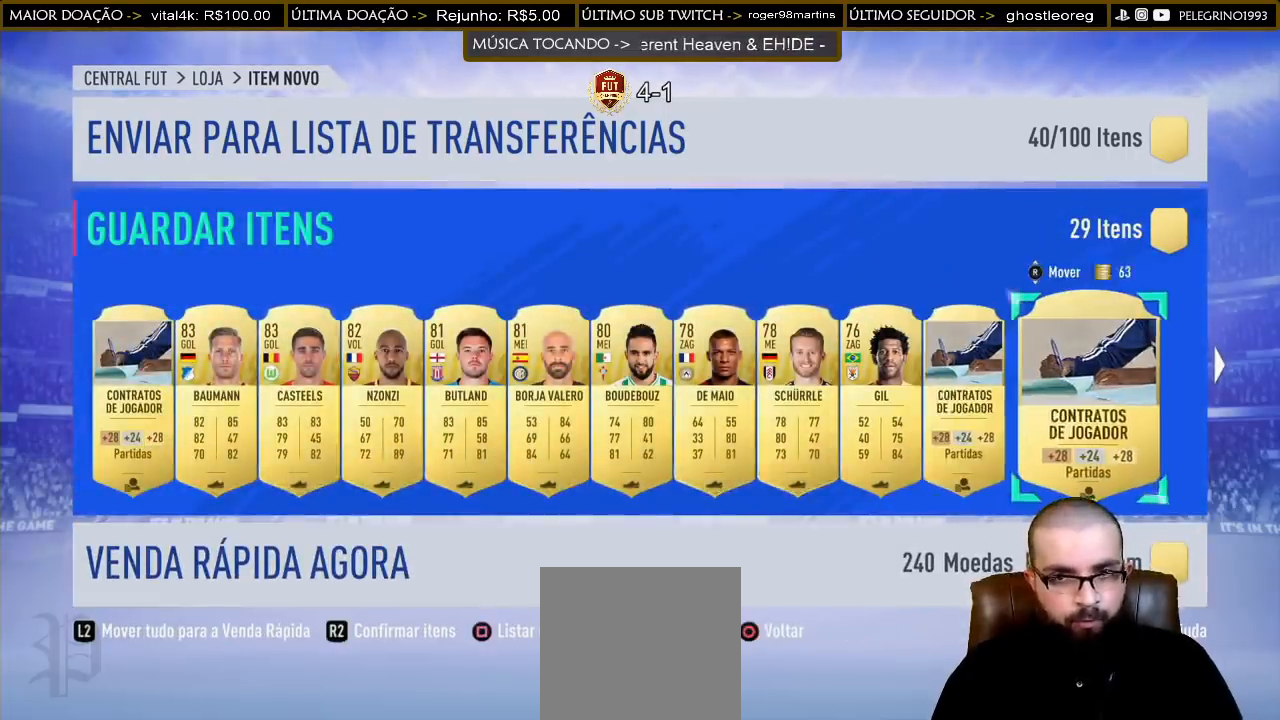
{"buttons": [], "left_stick": "center", "right_stick": "center", "events": []}
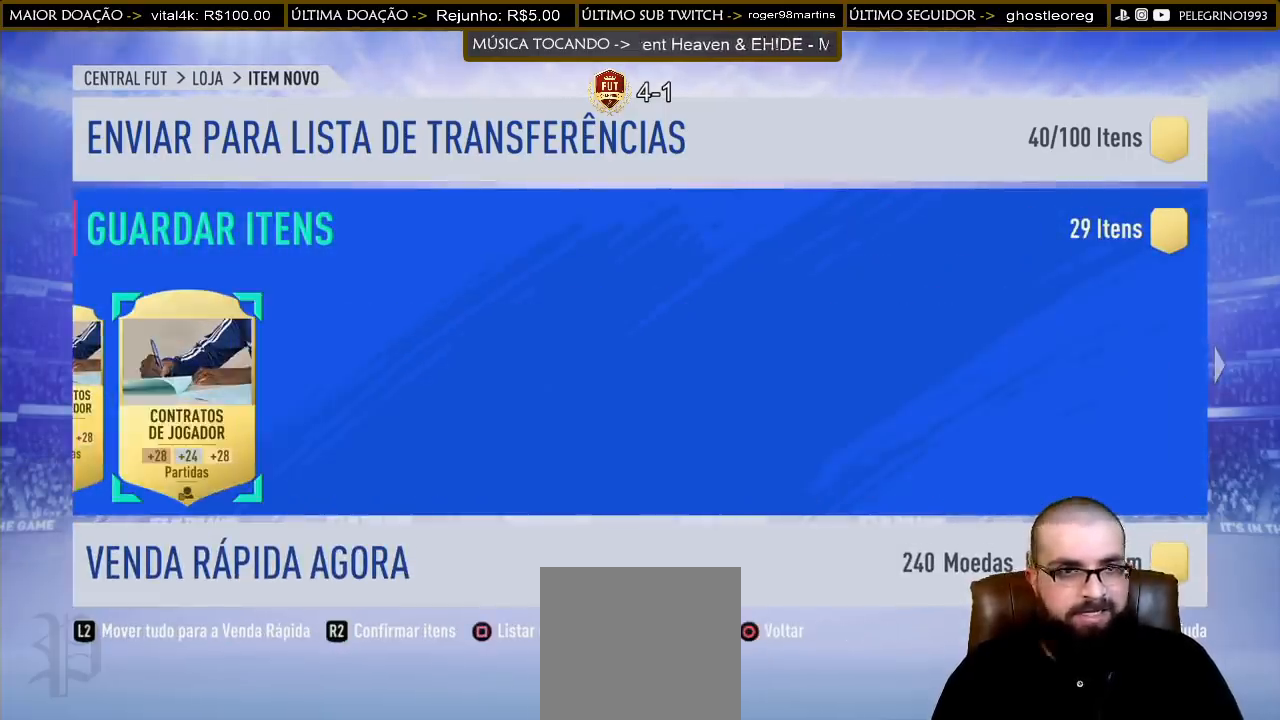
{"buttons": [], "left_stick": "center", "right_stick": "center", "events": []}
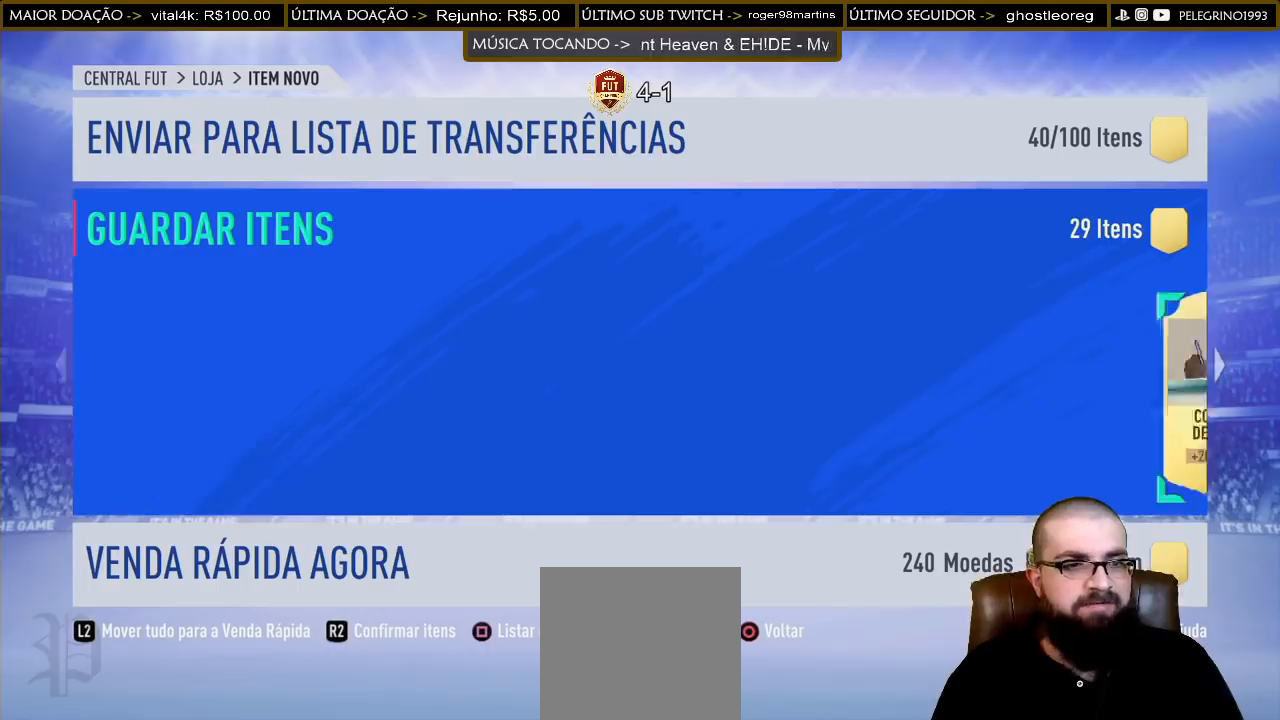
{"buttons": [], "left_stick": "center", "right_stick": "center", "events": []}
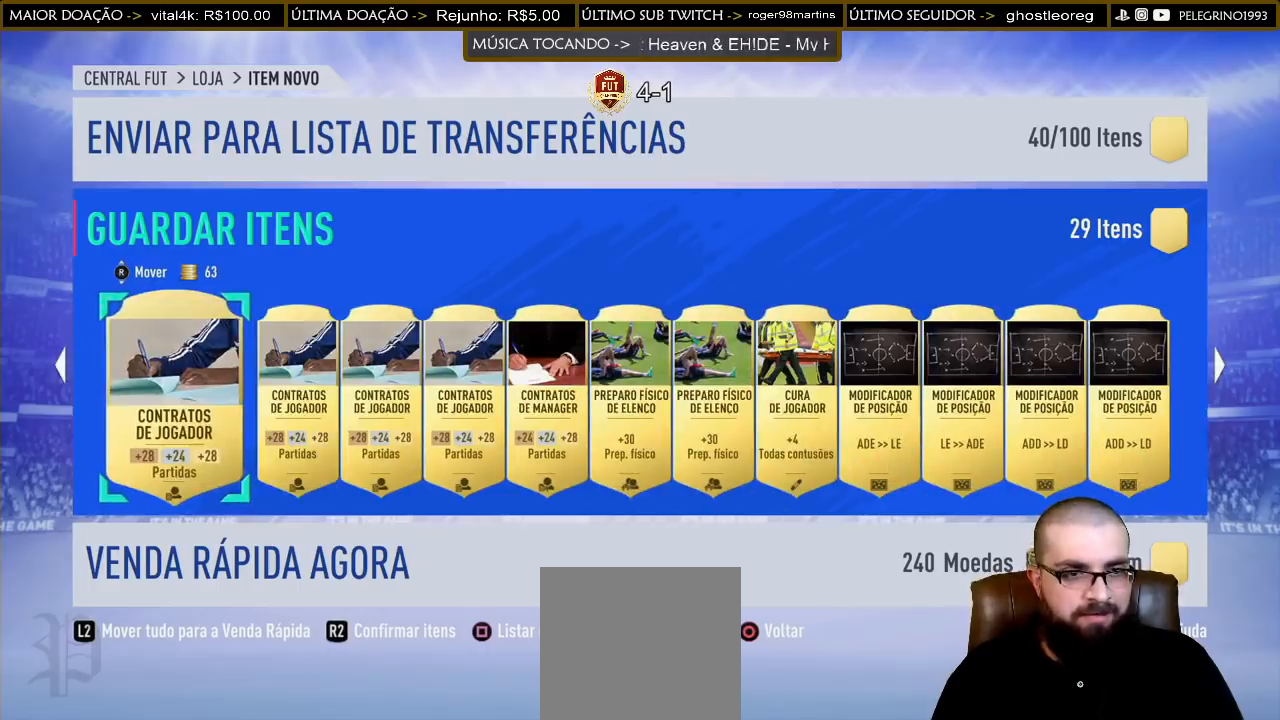
{"buttons": [], "left_stick": "center", "right_stick": "center", "events": [[367, "DPAD_RIGHT", "down"], [467, "DPAD_RIGHT", "up"]]}
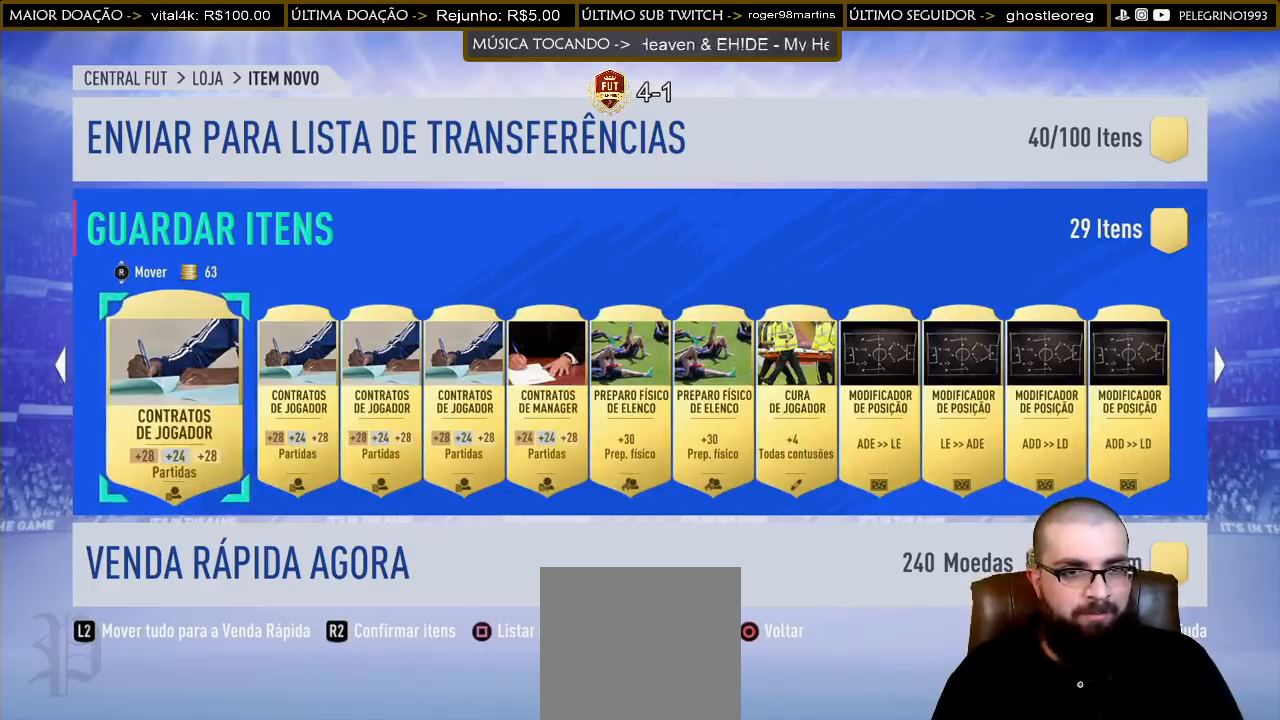
{"buttons": [], "left_stick": "center", "right_stick": "center", "events": [[33, "DPAD_RIGHT", "down"], [133, "DPAD_RIGHT", "up"], [200, "DPAD_RIGHT", "down"], [267, "DPAD_RIGHT", "up"], [367, "DPAD_RIGHT", "down"], [433, "DPAD_RIGHT", "up"]]}
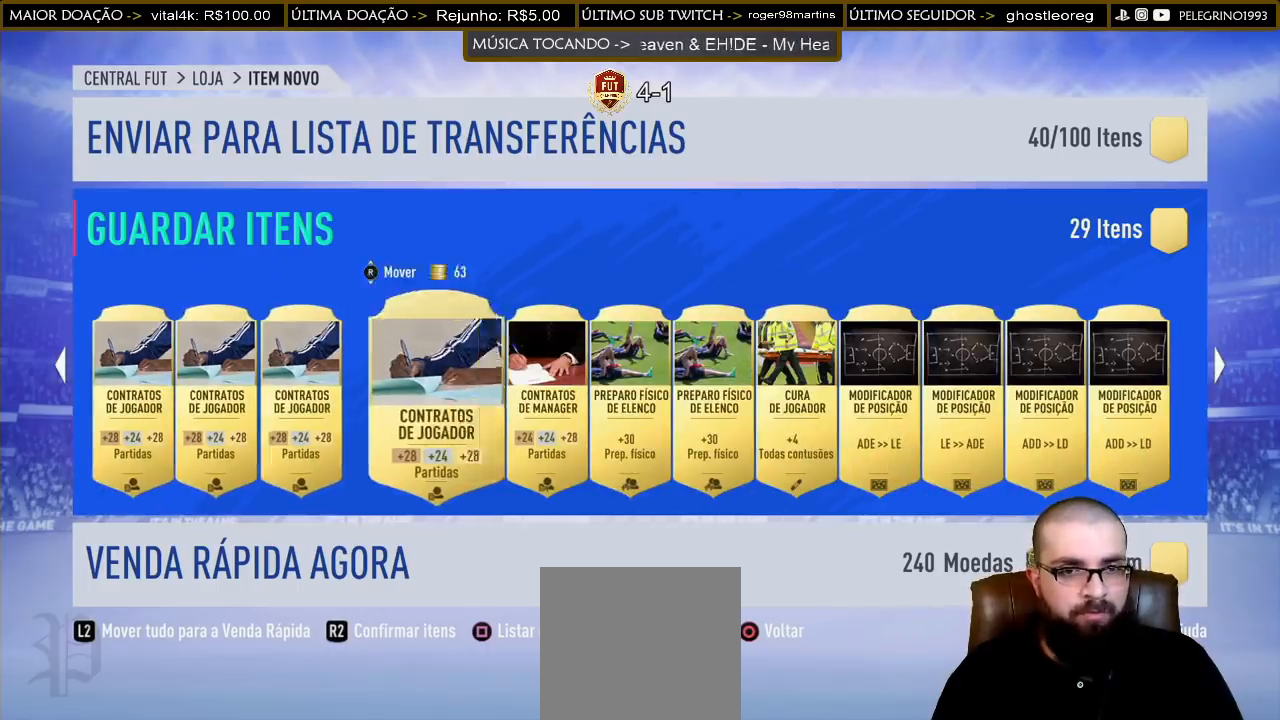
{"buttons": [], "left_stick": "center", "right_stick": "center", "events": [[67, "DPAD_RIGHT", "down"], [100, "DPAD_RIGHT", "up"]]}
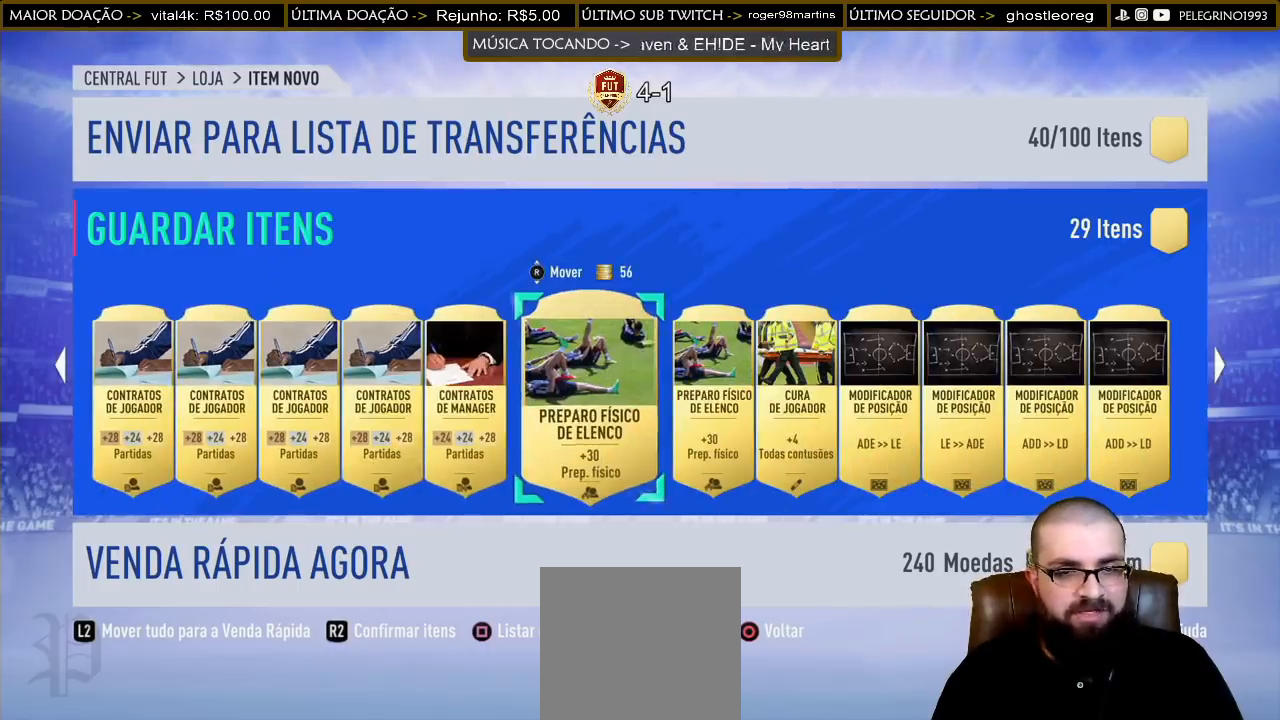
{"buttons": [], "left_stick": "center", "right_stick": "center", "events": [[367, "DPAD_RIGHT", "down"], [433, "DPAD_RIGHT", "up"]]}